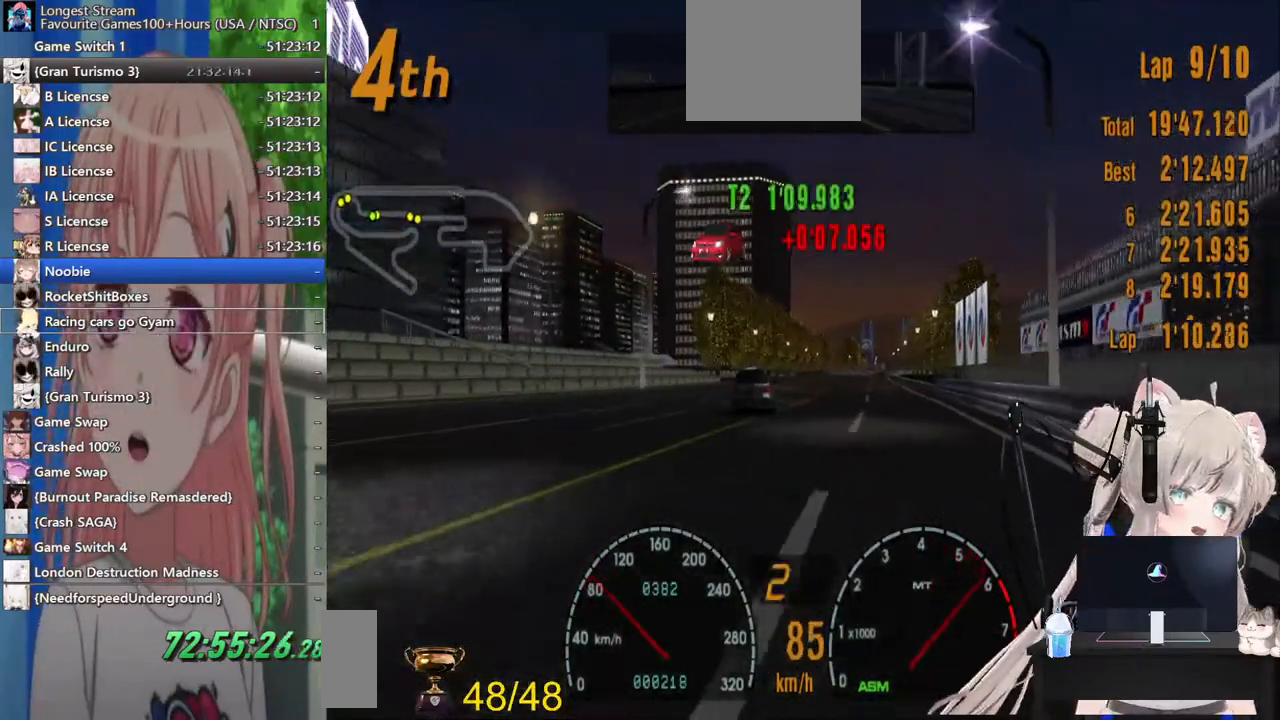
Gameplay with a controller (PlayStation layout); each line is a JSON object with the inputs held at the frame after it. "events" lists button and stick changes between this image and that frame as [ms after this image, input, new state], when the widget could be followed in between. Not read: L1 R1.
{"buttons": ["R2"], "left_stick": "center", "right_stick": "center", "events": [[300, "CROSS", "down"], [400, "CROSS", "up"]]}
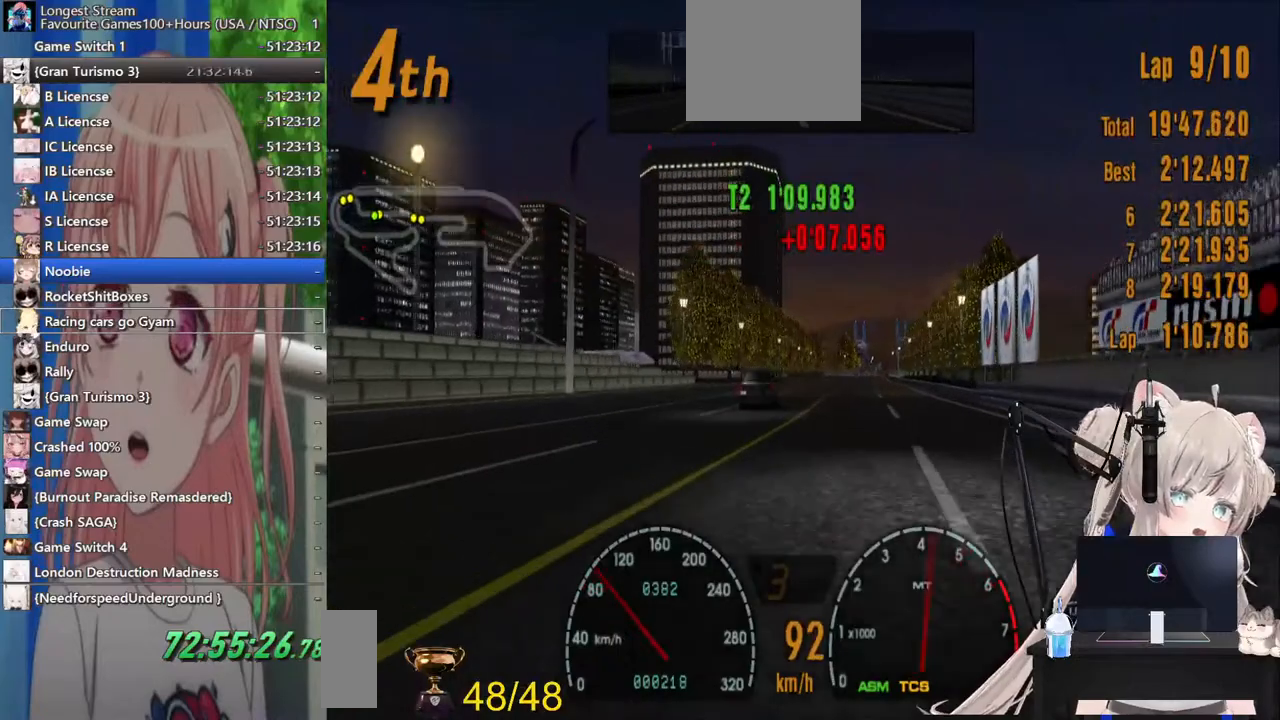
{"buttons": ["R2"], "left_stick": "center", "right_stick": "center", "events": [[417, "left_stick", "right"], [500, "left_stick", "center"]]}
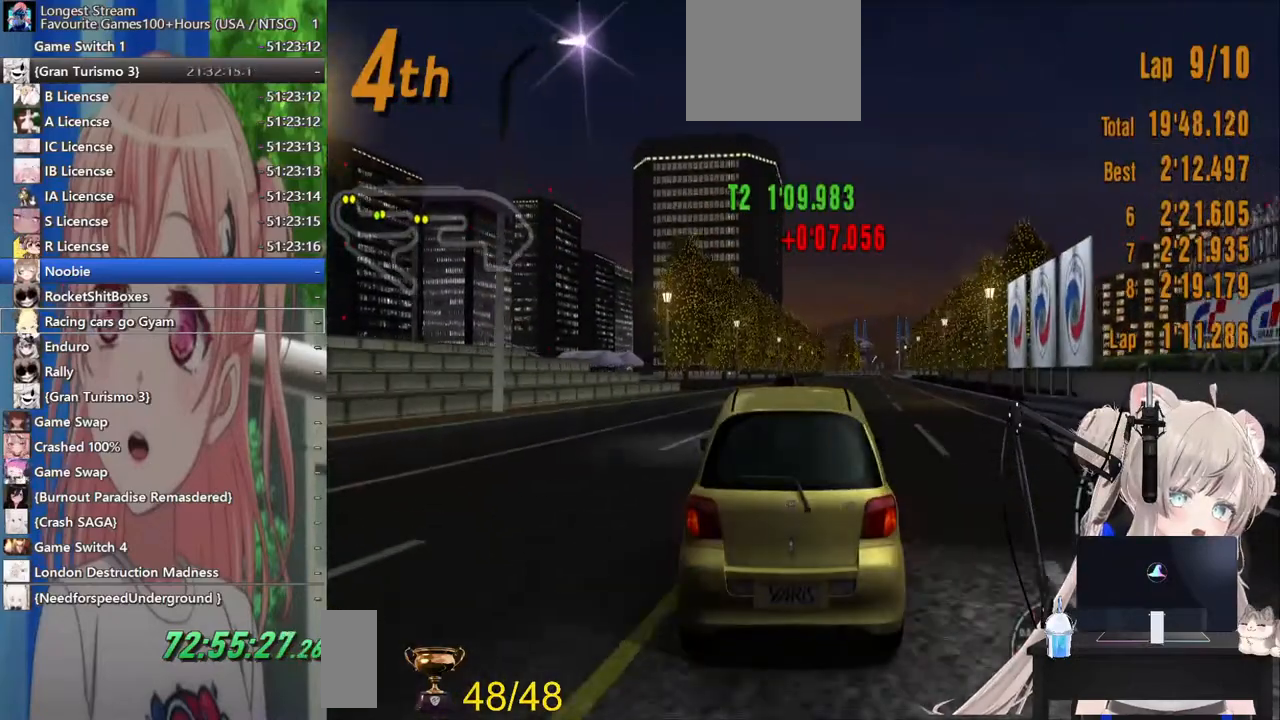
{"buttons": ["R2"], "left_stick": "center", "right_stick": "center", "events": []}
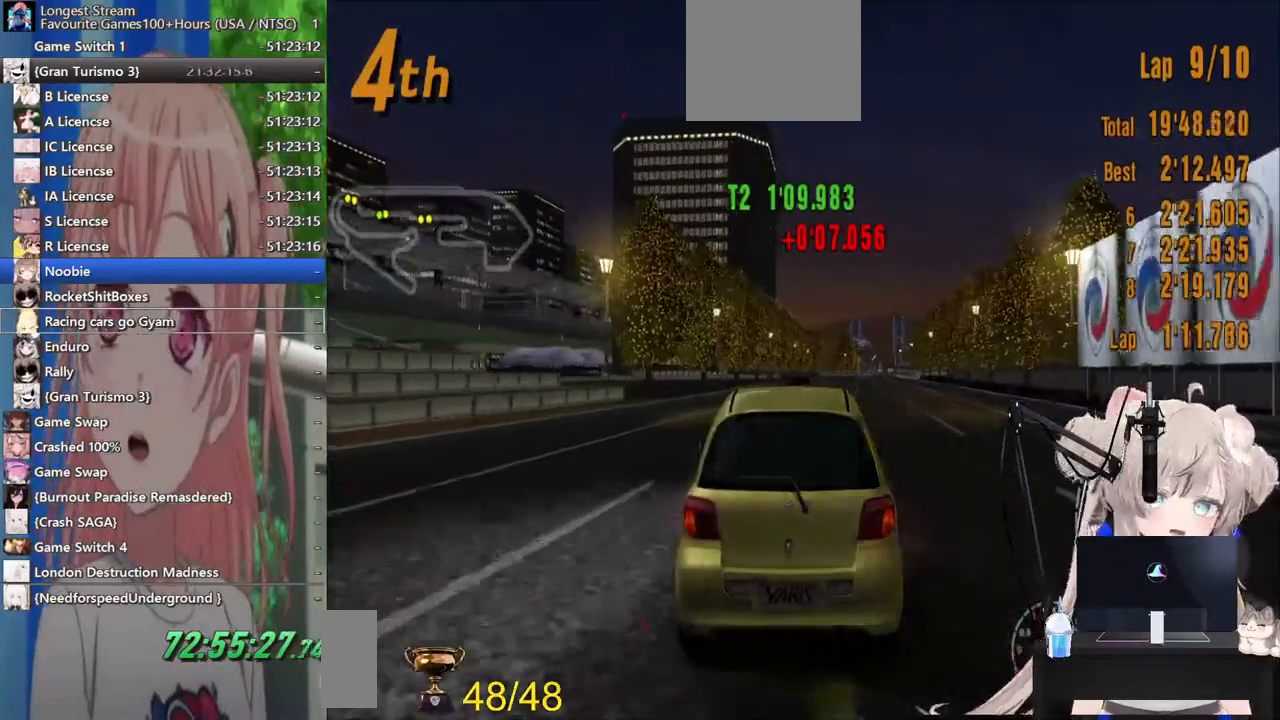
{"buttons": ["R2"], "left_stick": "center", "right_stick": "center", "events": []}
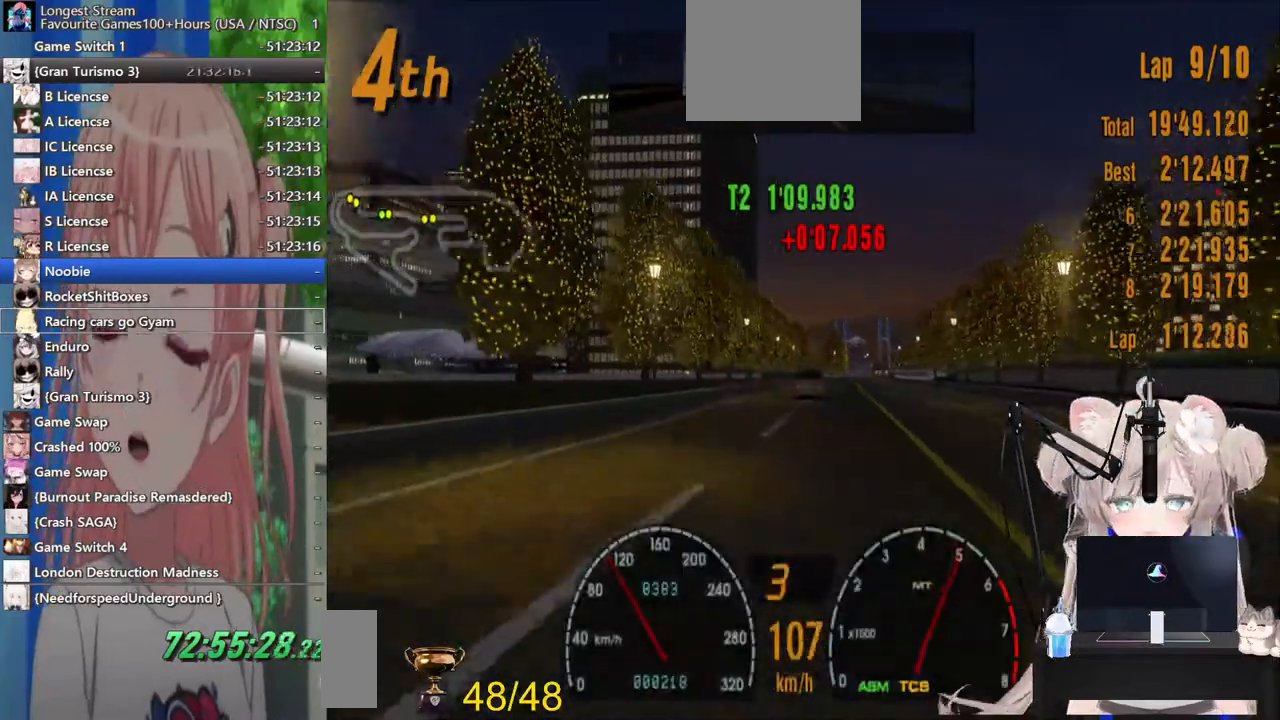
{"buttons": ["R2"], "left_stick": "center", "right_stick": "center", "events": [[217, "left_stick", "right"], [317, "left_stick", "center"]]}
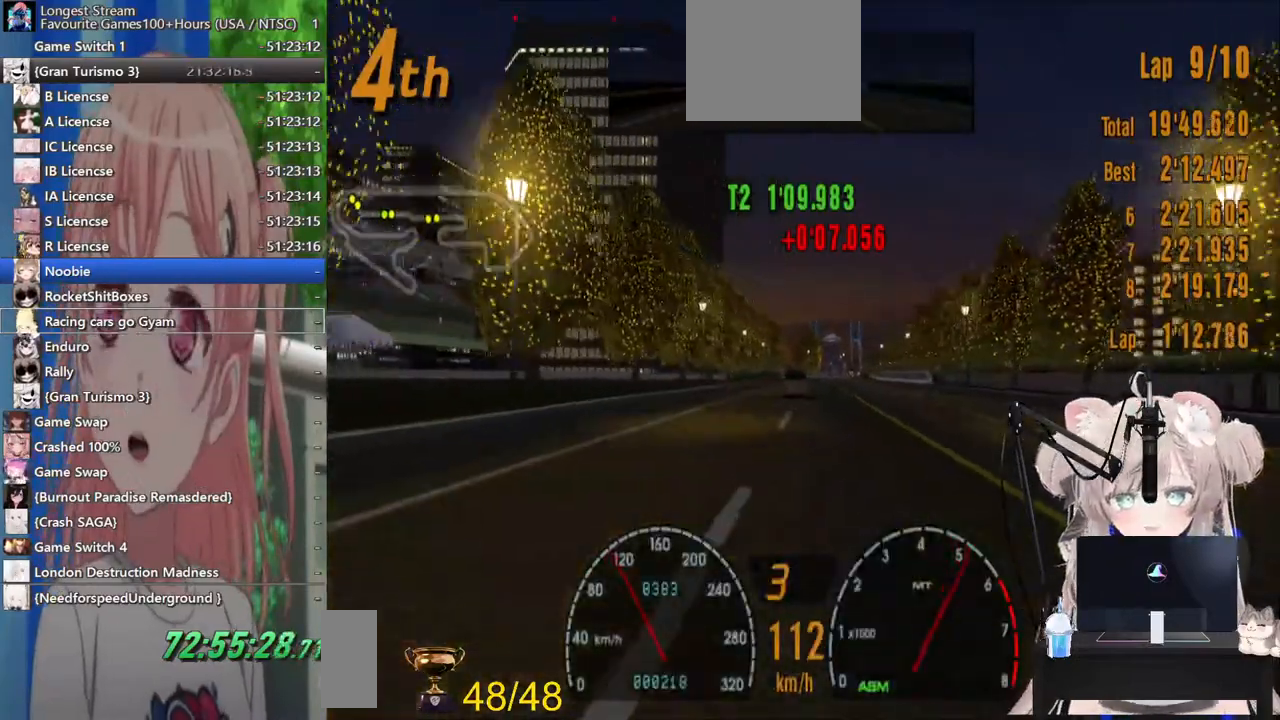
{"buttons": ["R2"], "left_stick": "down-left", "right_stick": "center", "events": [[500, "left_stick", "down-left"]]}
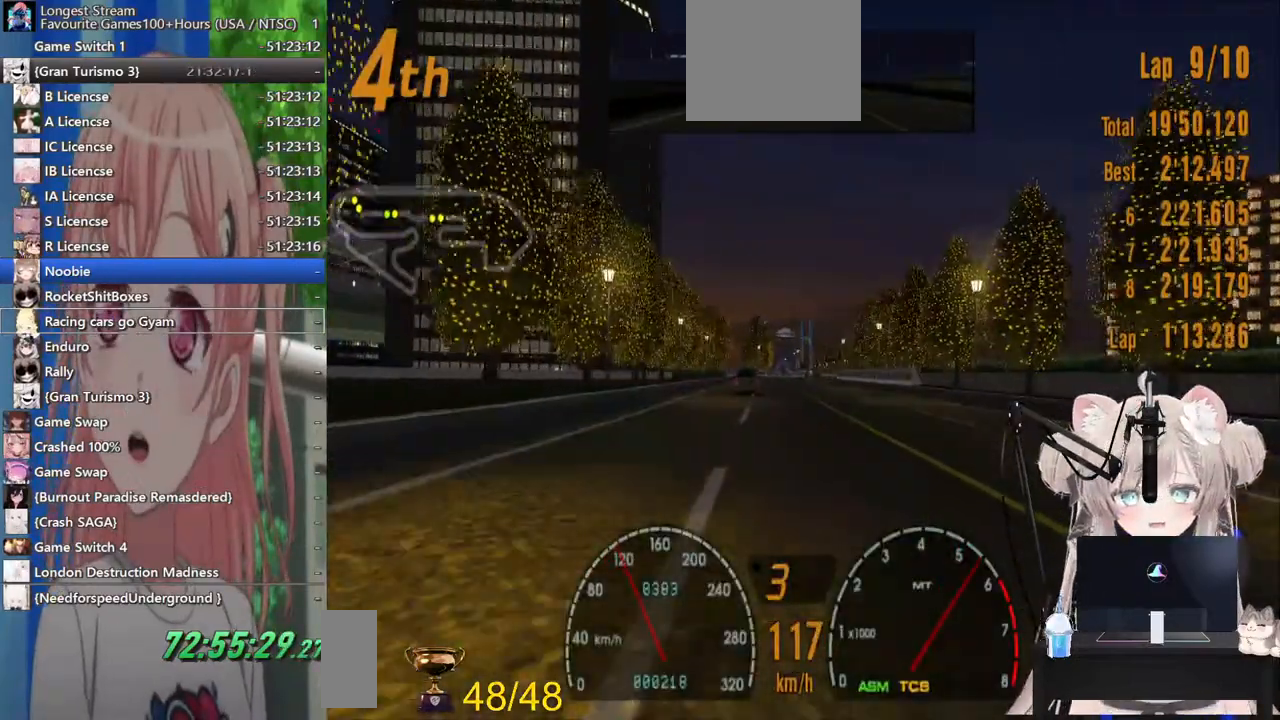
{"buttons": ["R2"], "left_stick": "center", "right_stick": "center", "events": [[83, "left_stick", "center"]]}
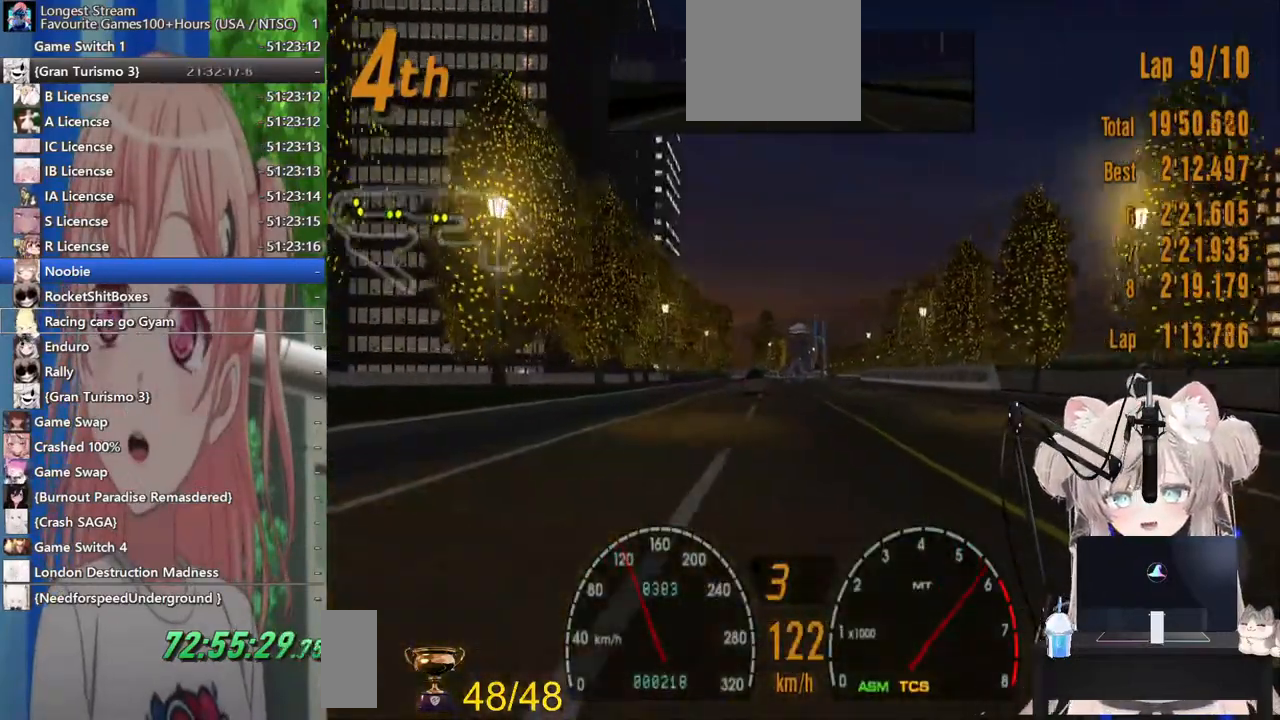
{"buttons": ["R2"], "left_stick": "center", "right_stick": "center", "events": [[17, "left_stick", "up-right"], [100, "left_stick", "center"]]}
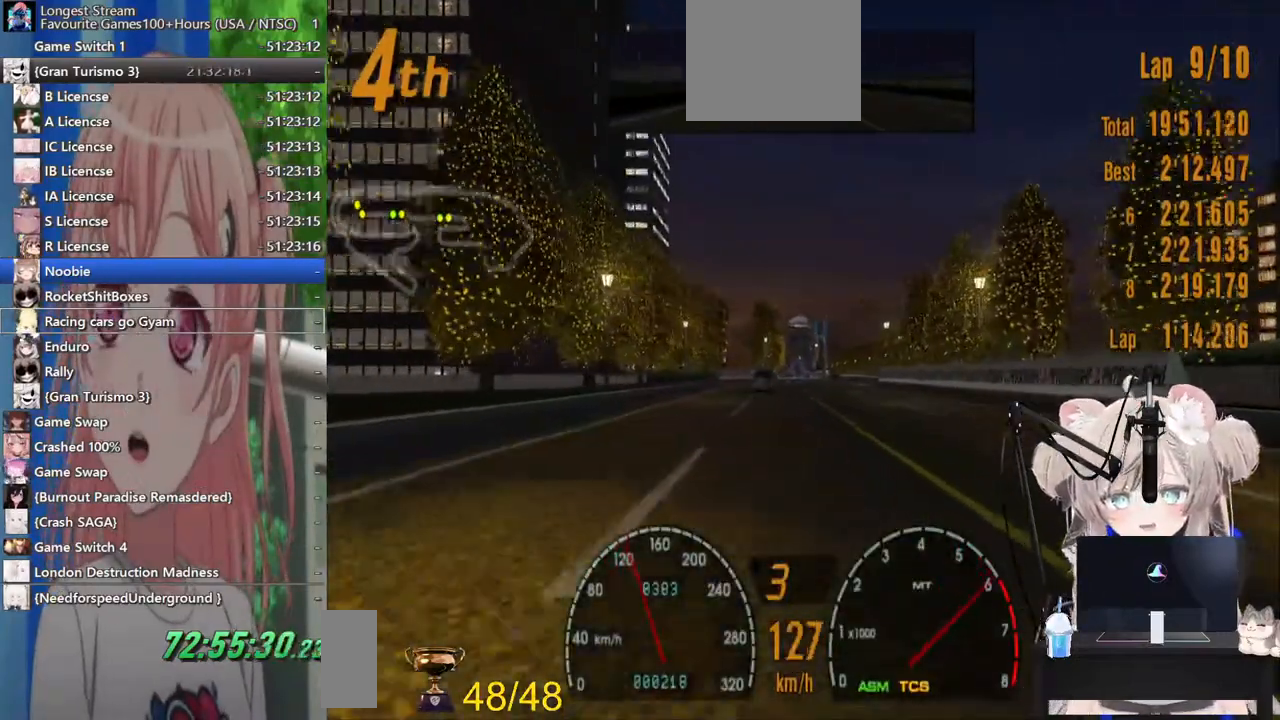
{"buttons": ["R2"], "left_stick": "center", "right_stick": "center", "events": []}
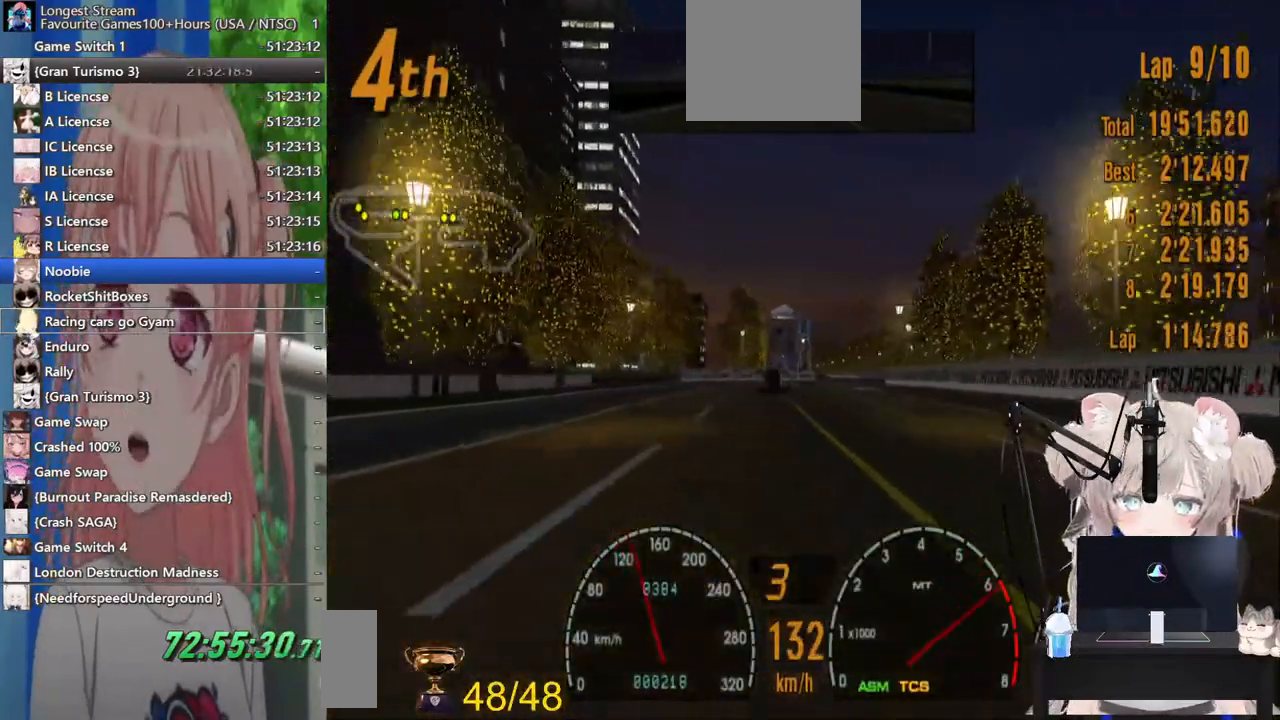
{"buttons": ["R2"], "left_stick": "right", "right_stick": "center", "events": [[217, "CROSS", "down"], [250, "left_stick", "right"], [333, "CROSS", "up"]]}
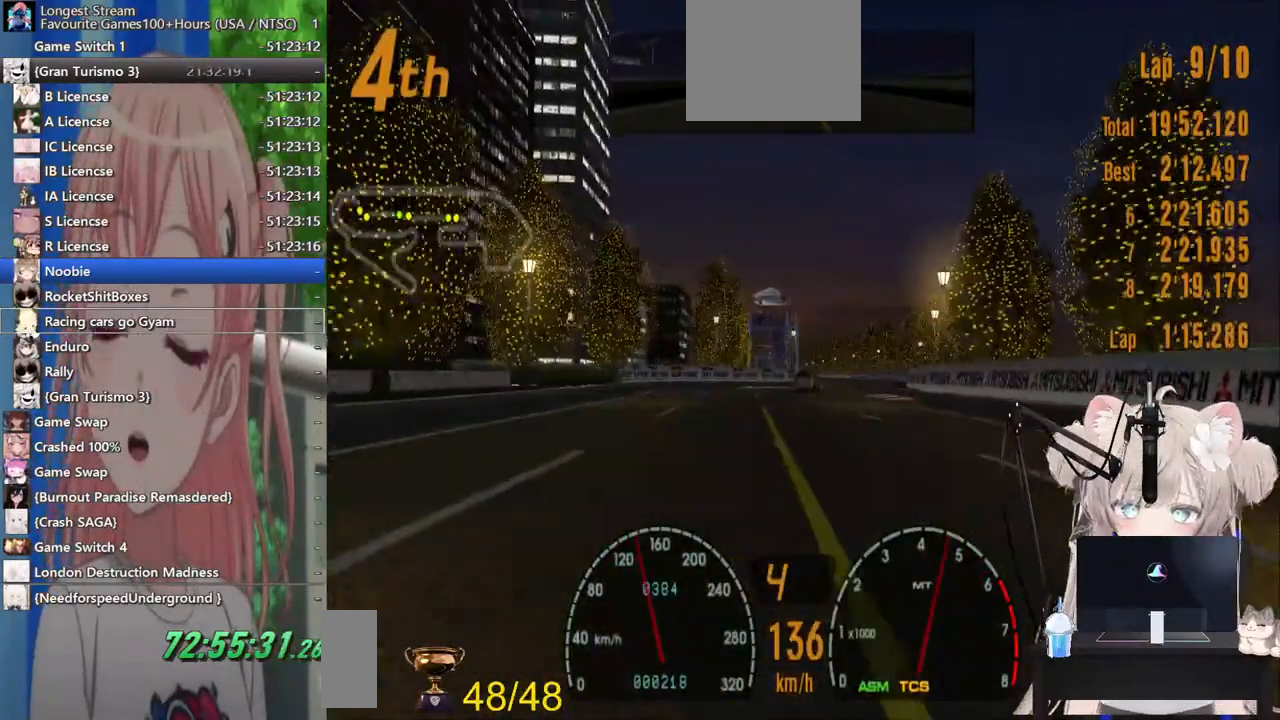
{"buttons": ["R2"], "left_stick": "center", "right_stick": "center", "events": [[150, "left_stick", "center"]]}
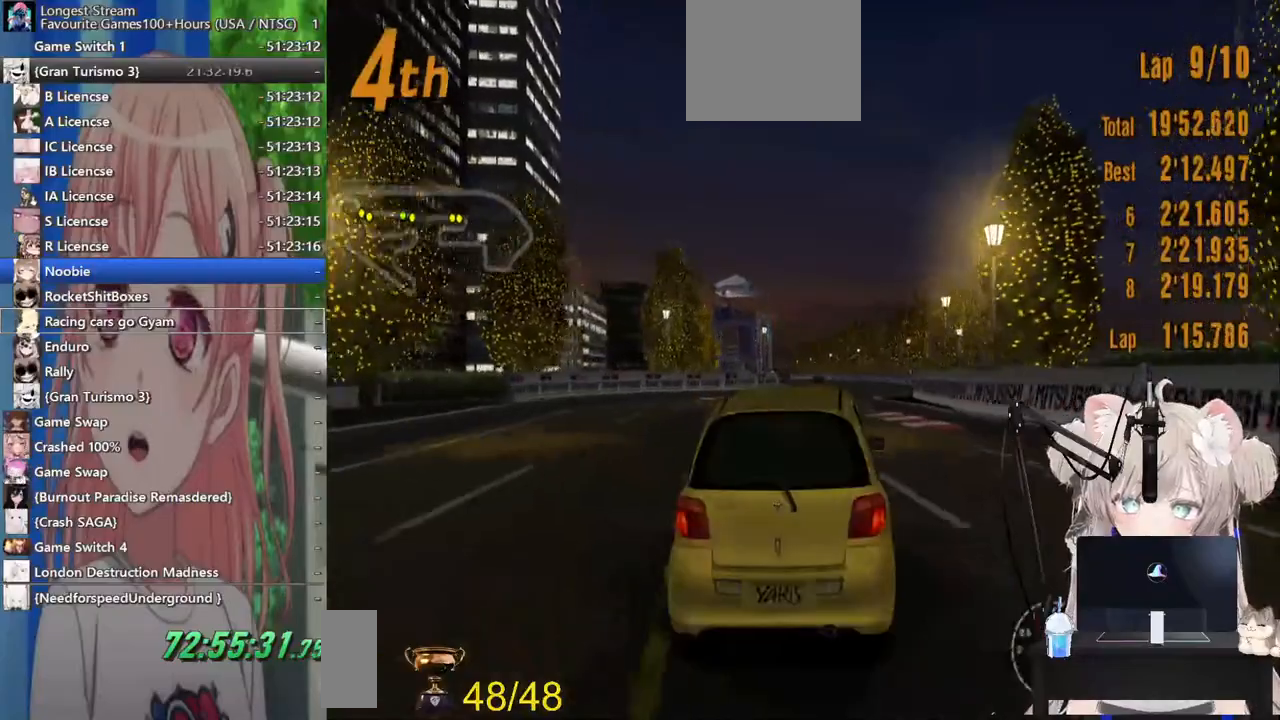
{"buttons": ["R2"], "left_stick": "center", "right_stick": "center", "events": []}
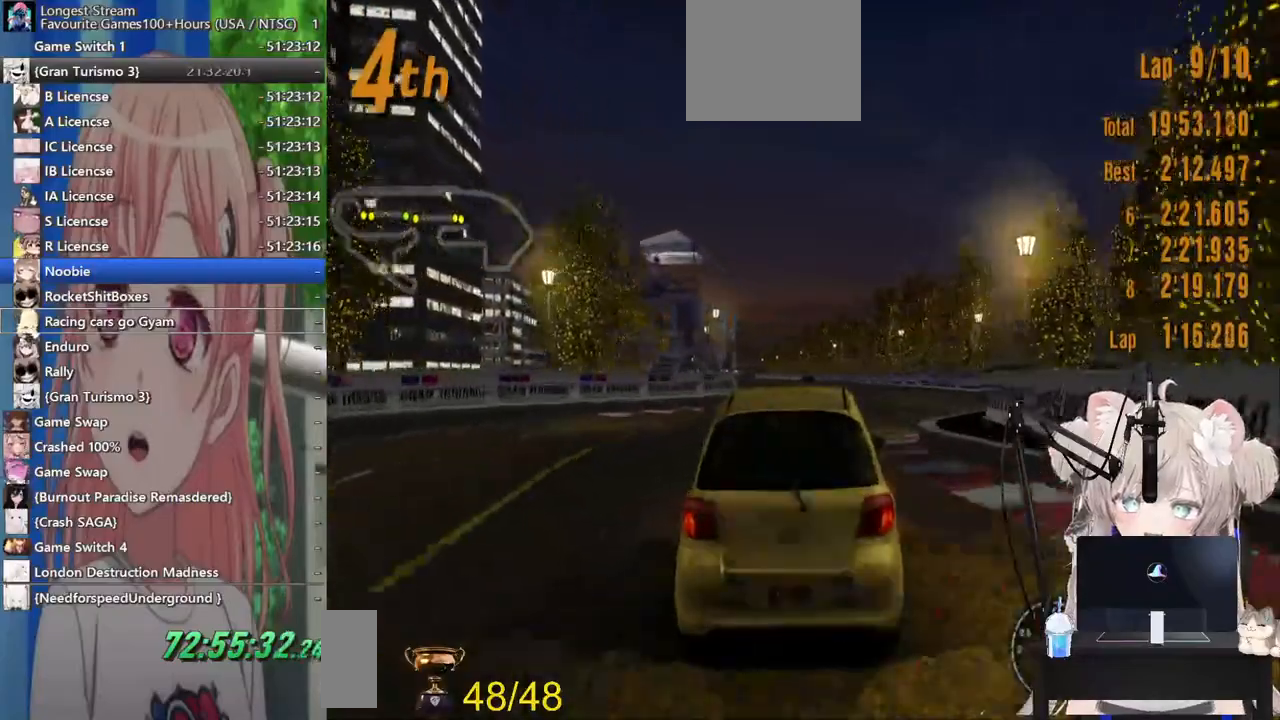
{"buttons": ["R2"], "left_stick": "center", "right_stick": "center", "events": []}
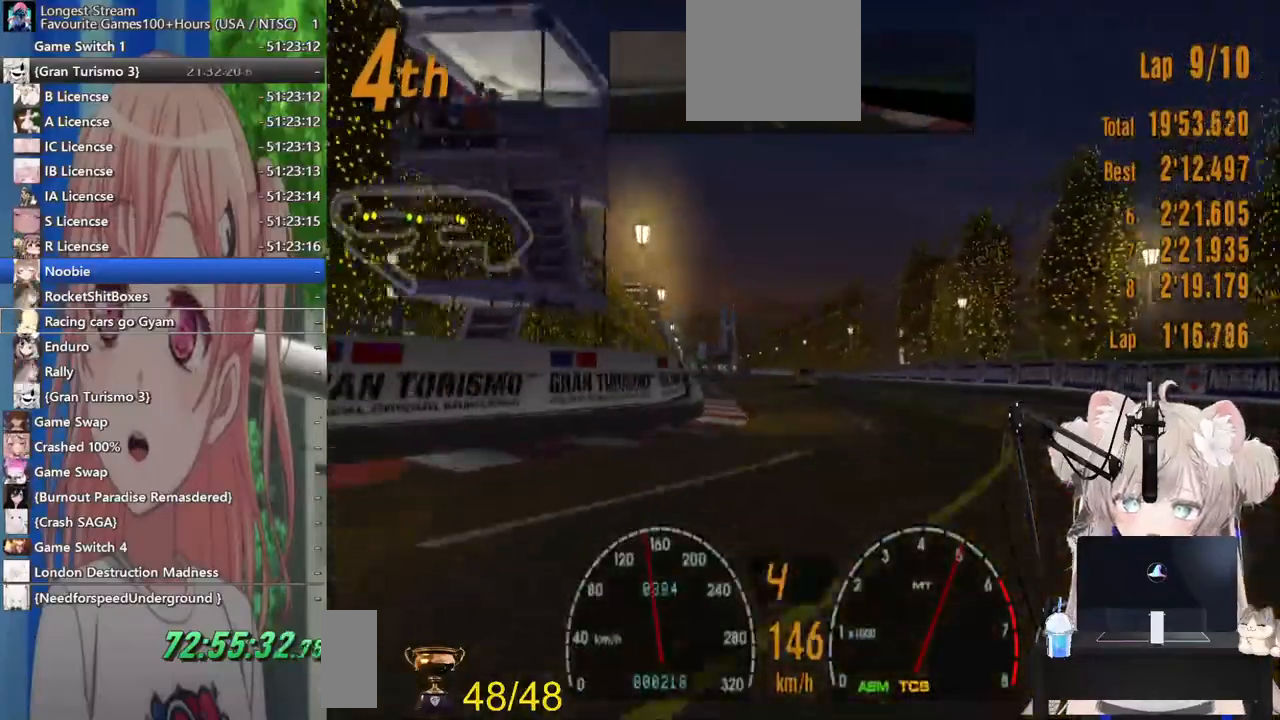
{"buttons": ["R2"], "left_stick": "left", "right_stick": "center", "events": [[483, "left_stick", "left"]]}